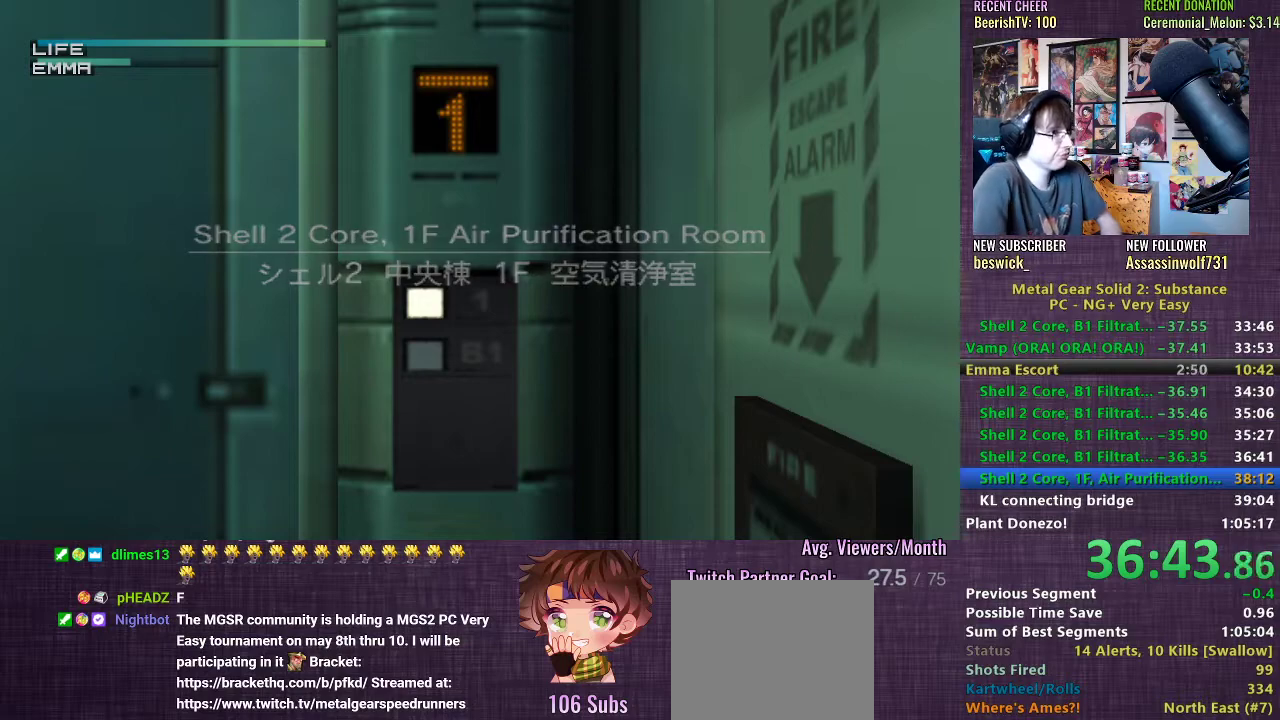
Gameplay with a controller (PlayStation layout); each line is a JSON object with the inputs held at the frame after it. "events" lists button and stick changes between this image and that frame as [ms after this image, input, new state], when the widget could be followed in between. Not read: L3.
{"buttons": [], "left_stick": "right", "right_stick": "center", "events": [[217, "left_stick", "right"]]}
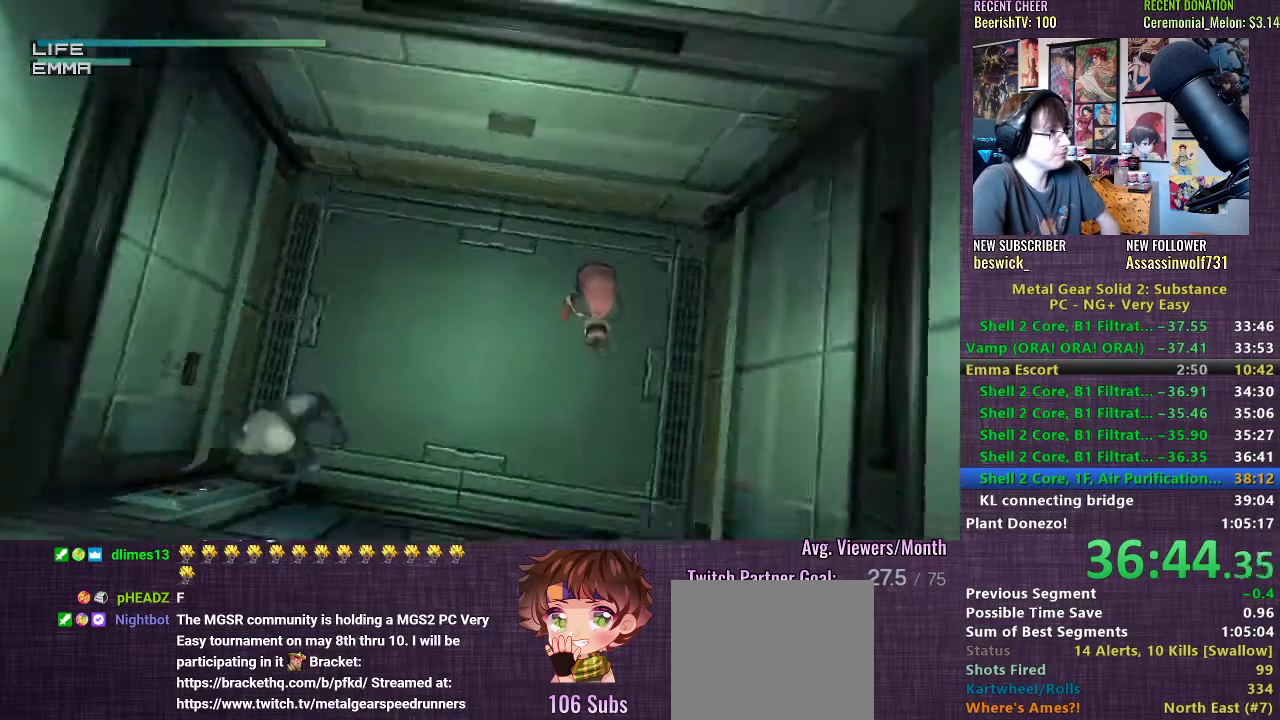
{"buttons": ["TRIANGLE"], "left_stick": "center", "right_stick": "center", "events": [[317, "left_stick", "up"], [367, "left_stick", "left"], [433, "left_stick", "center"], [467, "TRIANGLE", "down"]]}
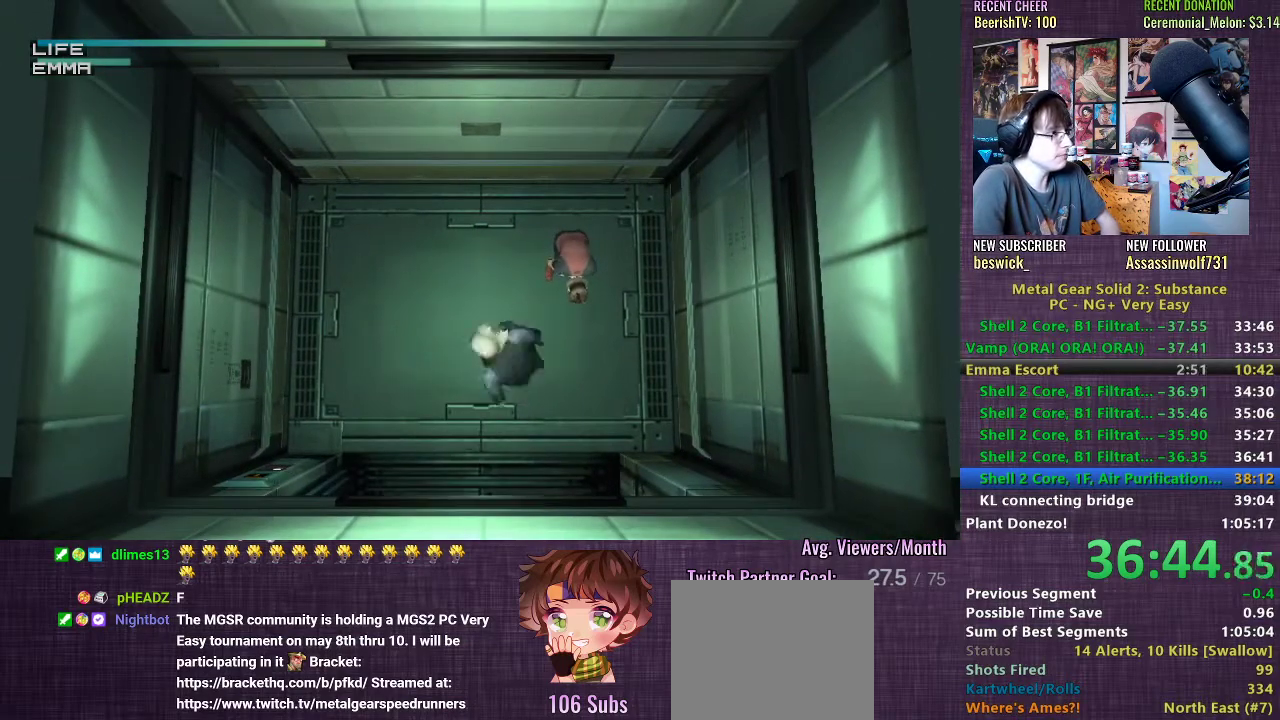
{"buttons": ["TRIANGLE"], "left_stick": "down", "right_stick": "center", "events": [[250, "left_stick", "down"]]}
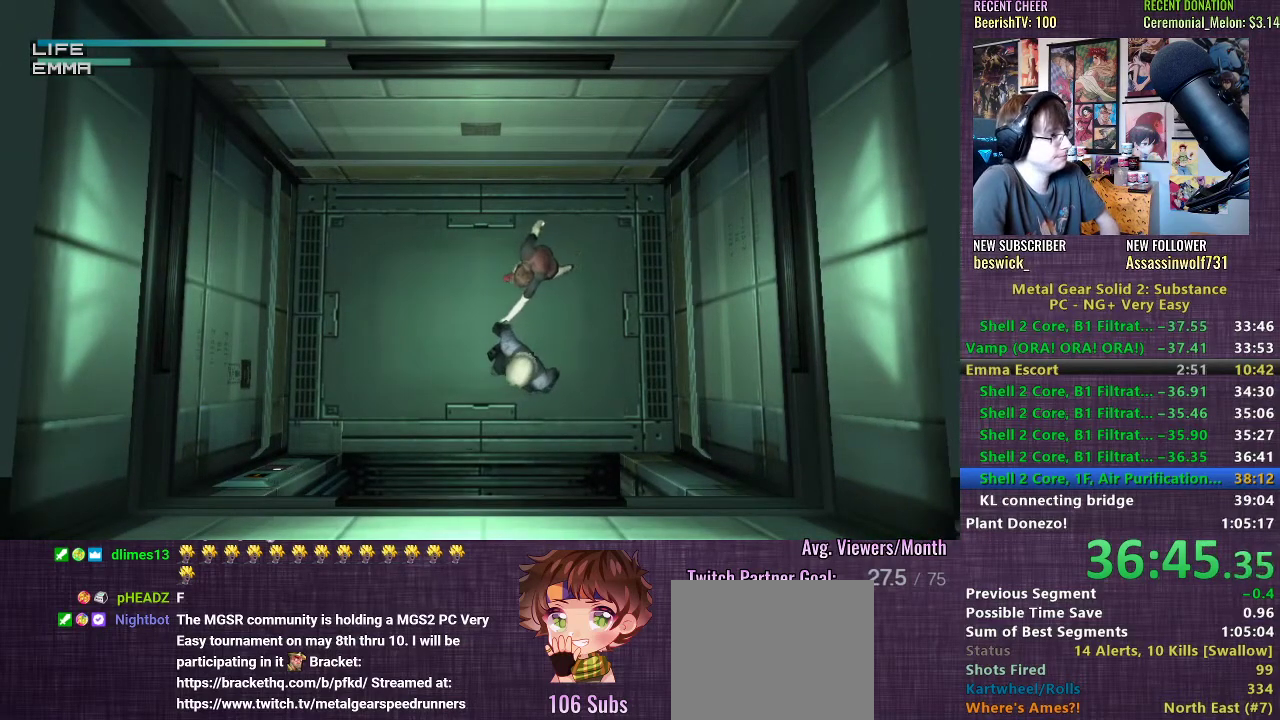
{"buttons": ["TRIANGLE"], "left_stick": "down", "right_stick": "center", "events": []}
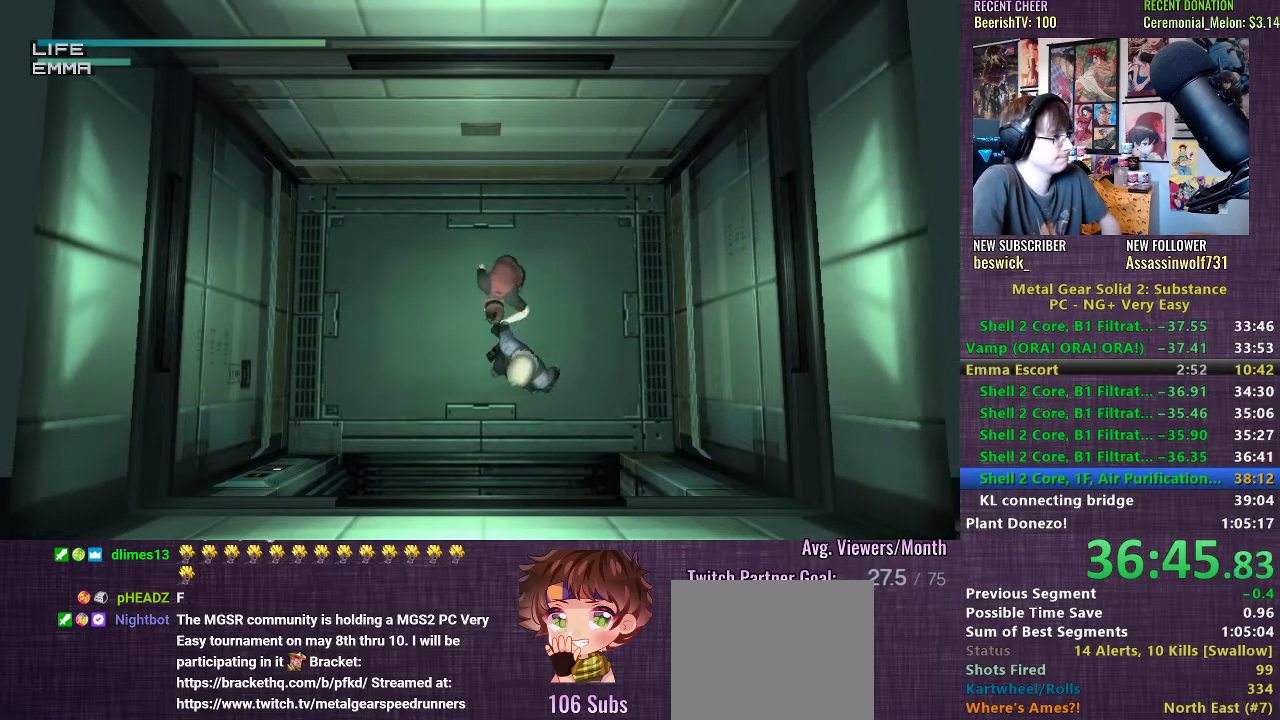
{"buttons": ["TRIANGLE"], "left_stick": "down-left", "right_stick": "center", "events": [[400, "left_stick", "down-left"]]}
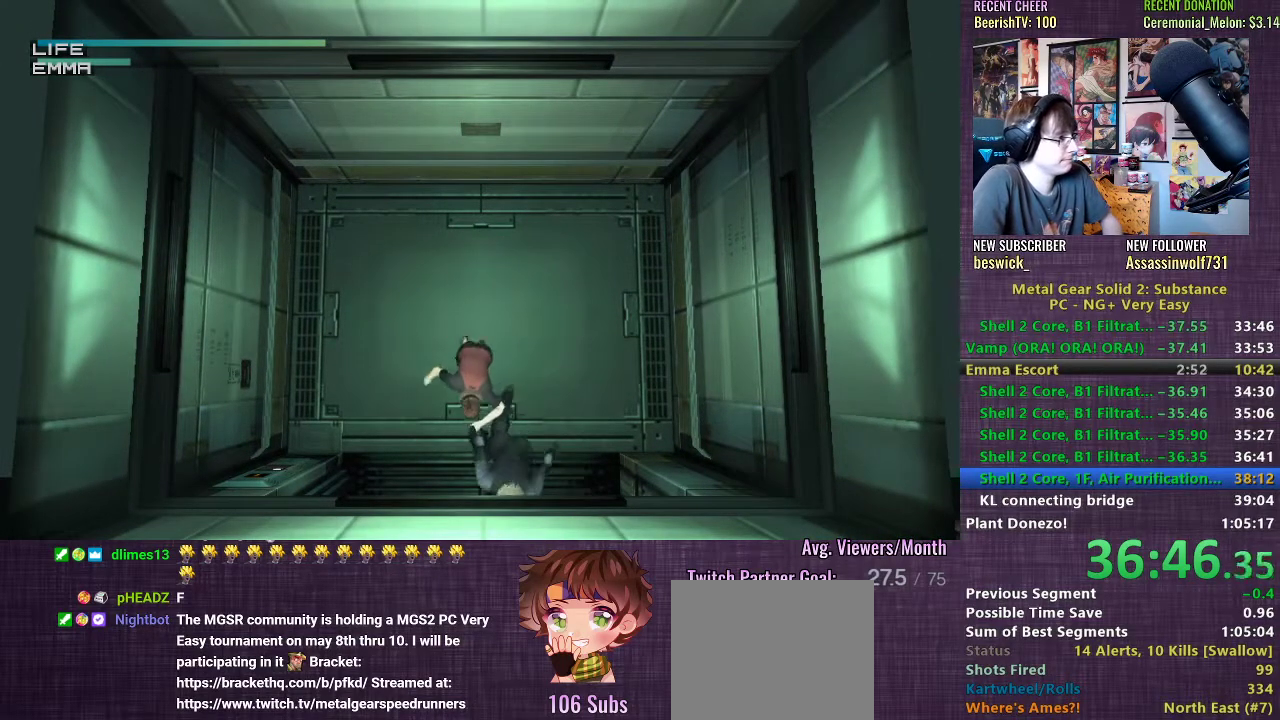
{"buttons": ["TRIANGLE"], "left_stick": "down-left", "right_stick": "center", "events": []}
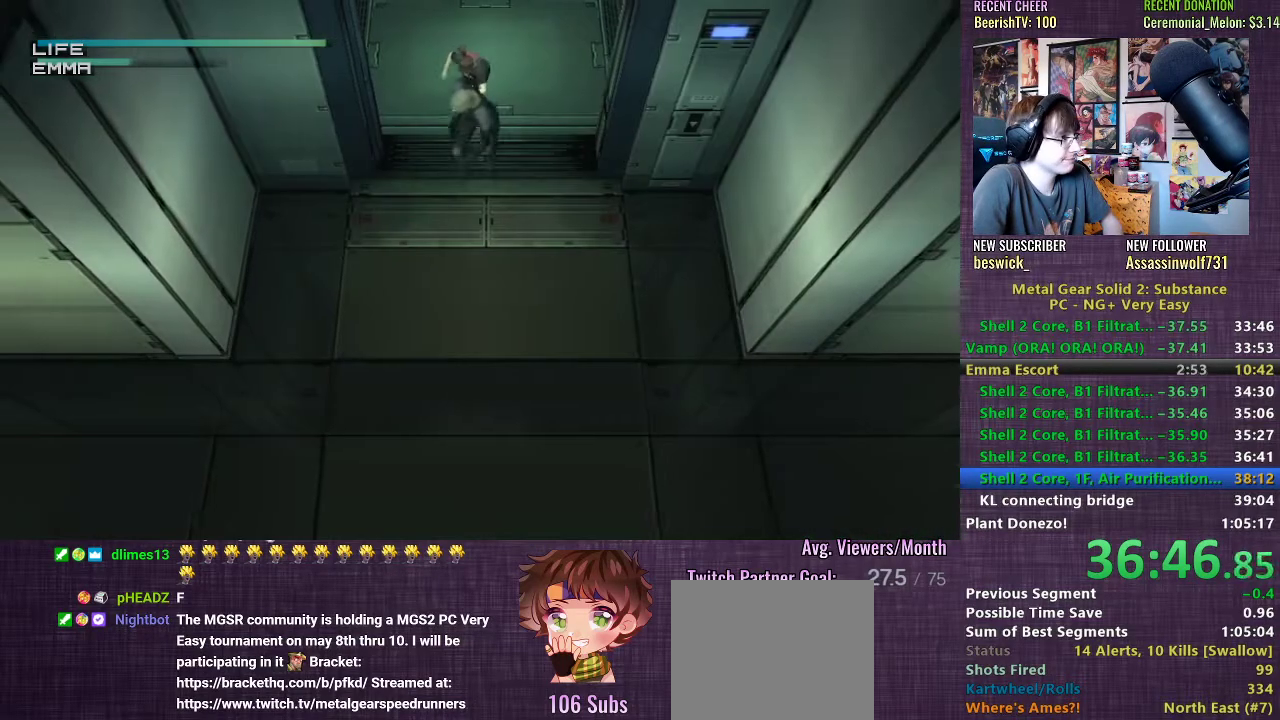
{"buttons": ["TRIANGLE"], "left_stick": "down-left", "right_stick": "center", "events": []}
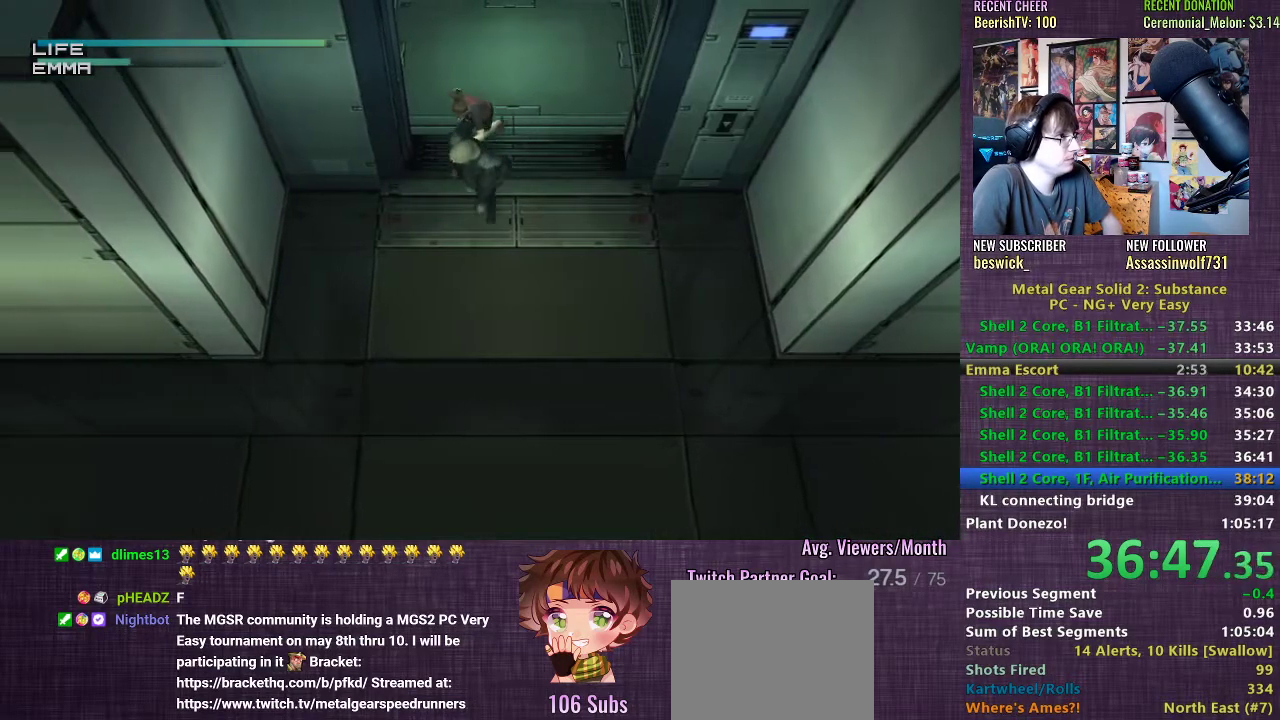
{"buttons": ["TRIANGLE"], "left_stick": "down-left", "right_stick": "center", "events": []}
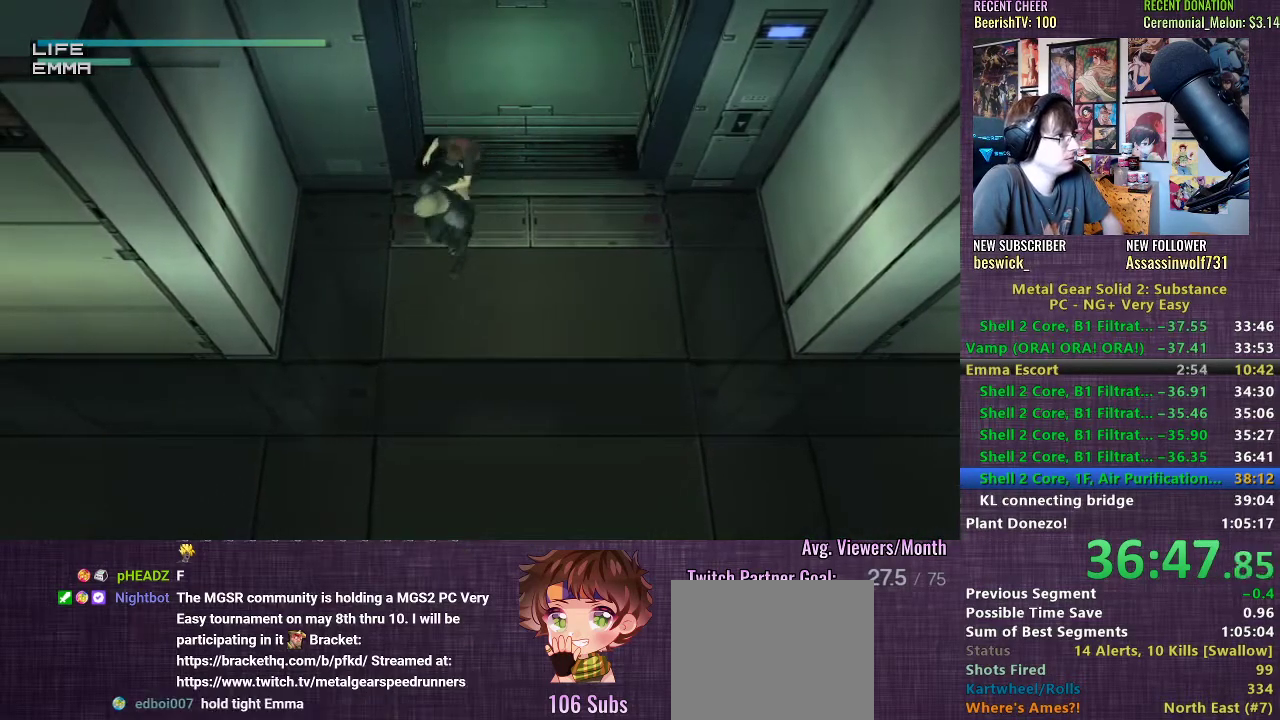
{"buttons": ["TRIANGLE"], "left_stick": "down-left", "right_stick": "center", "events": []}
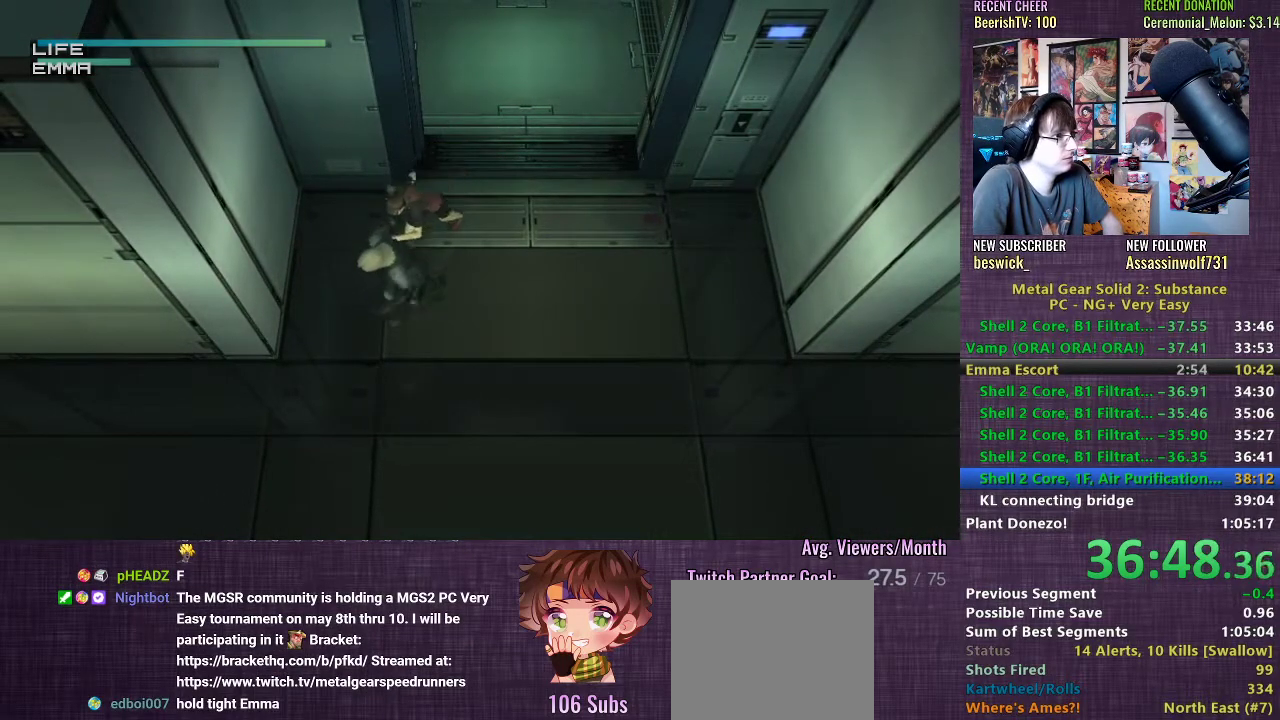
{"buttons": ["TRIANGLE"], "left_stick": "down-left", "right_stick": "center", "events": []}
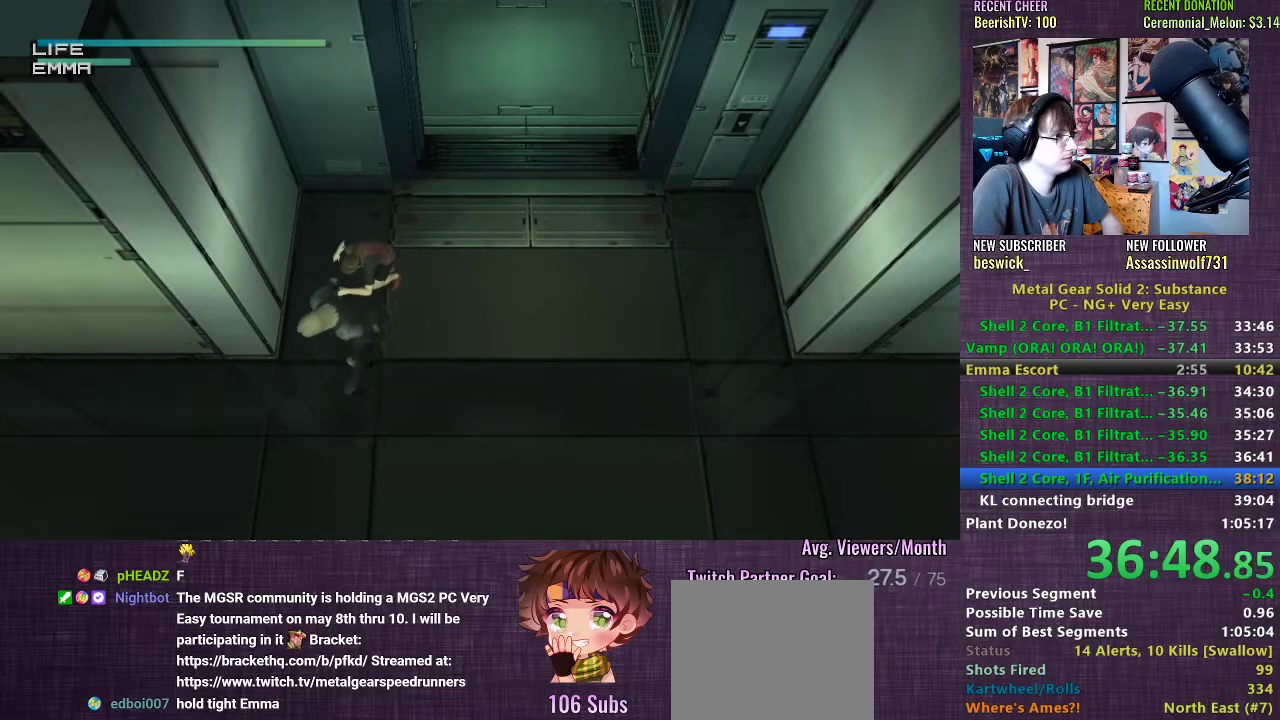
{"buttons": ["TRIANGLE"], "left_stick": "down-left", "right_stick": "center", "events": []}
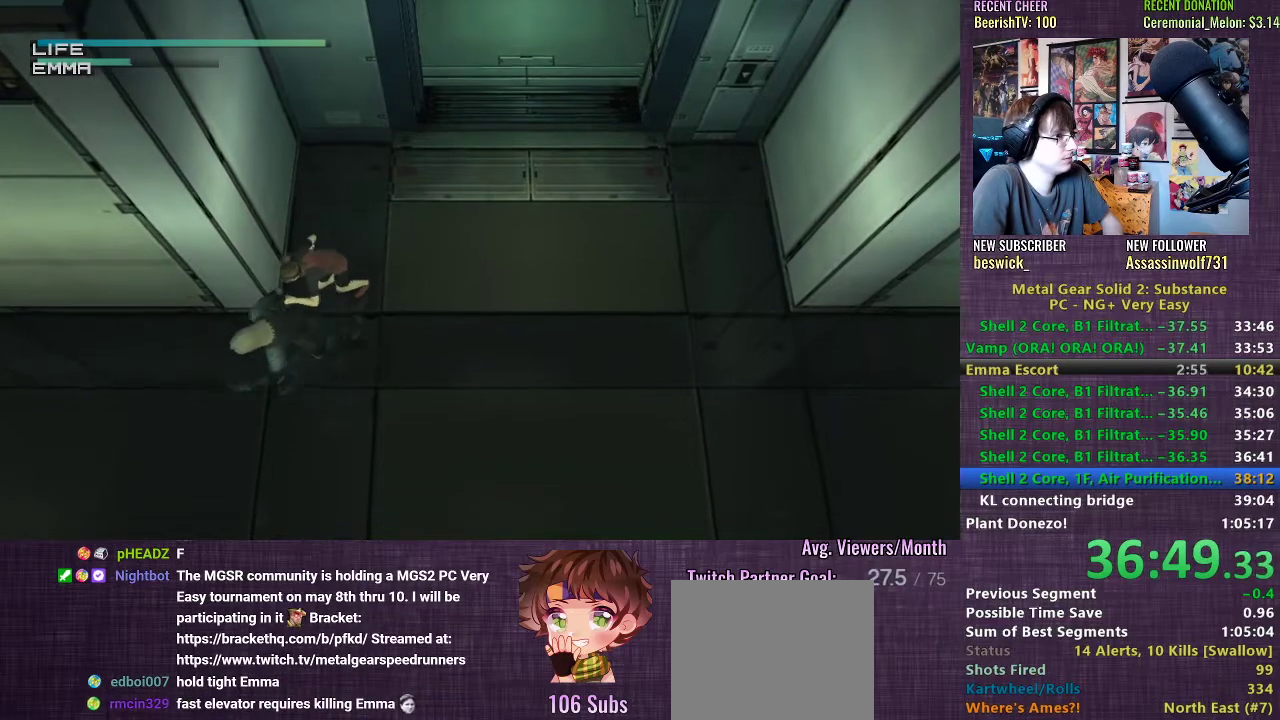
{"buttons": ["TRIANGLE"], "left_stick": "down-left", "right_stick": "center", "events": []}
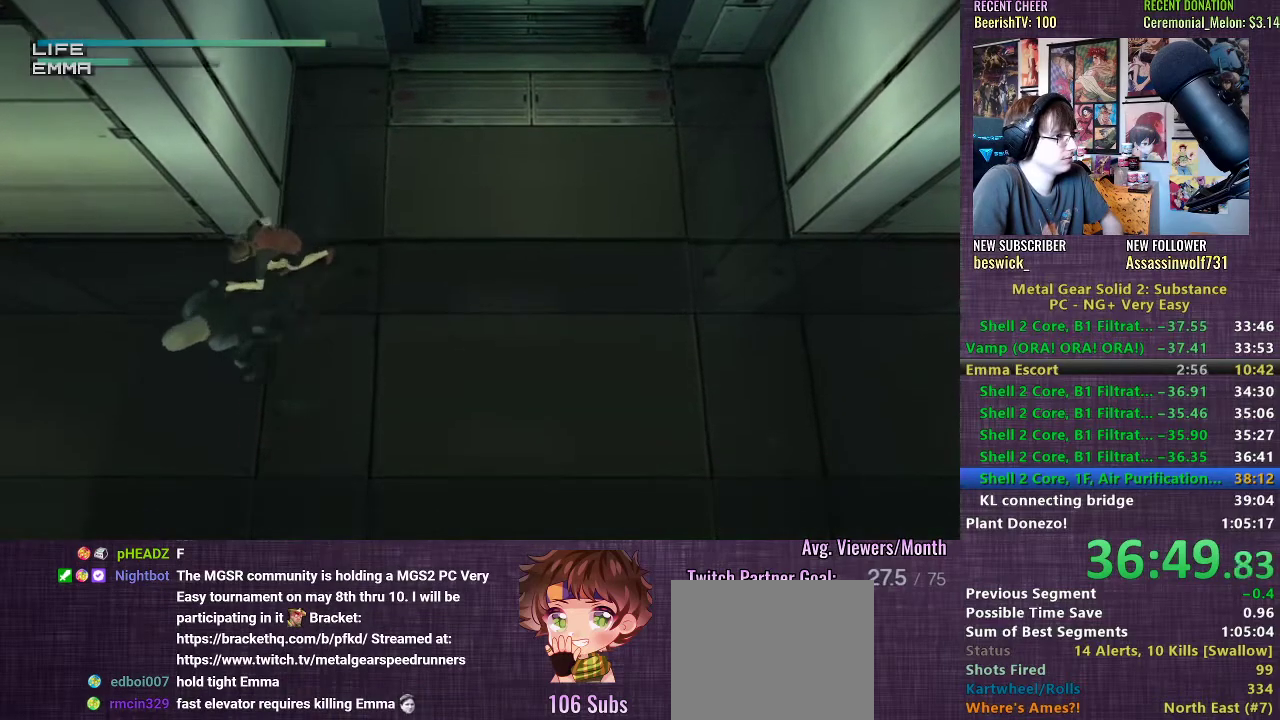
{"buttons": ["TRIANGLE"], "left_stick": "down-left", "right_stick": "center", "events": []}
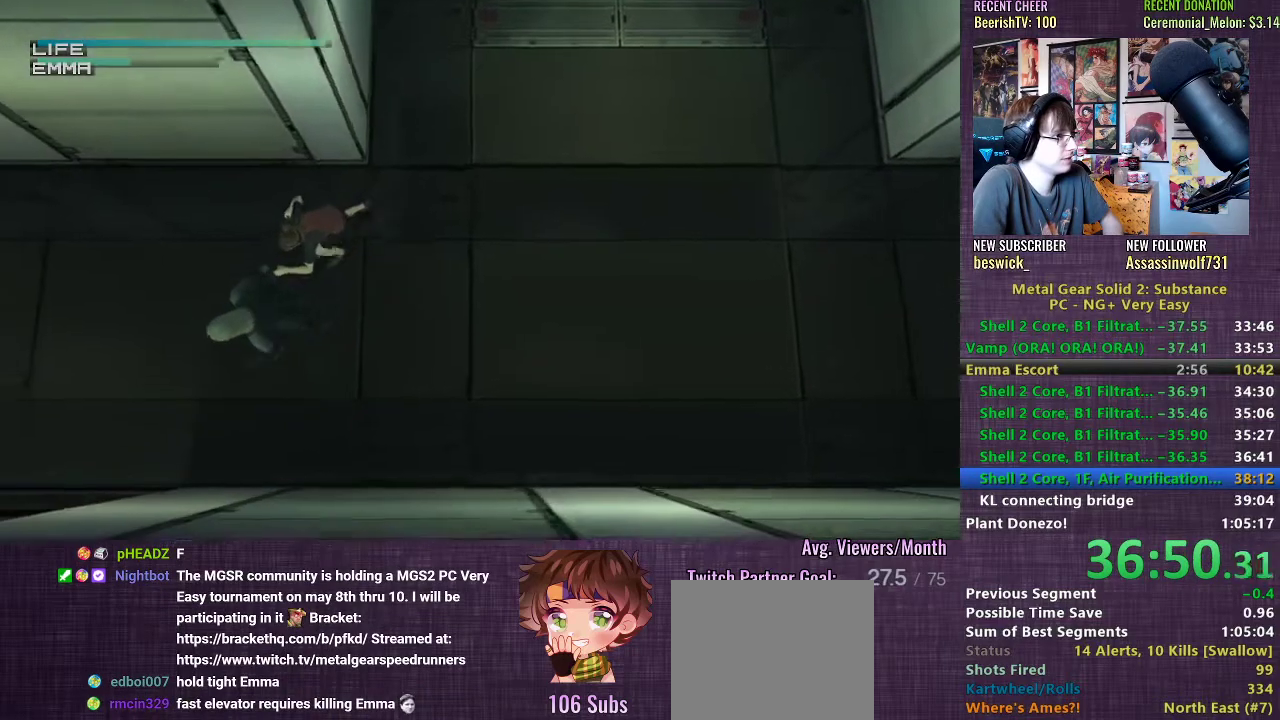
{"buttons": ["TRIANGLE"], "left_stick": "down-left", "right_stick": "center", "events": []}
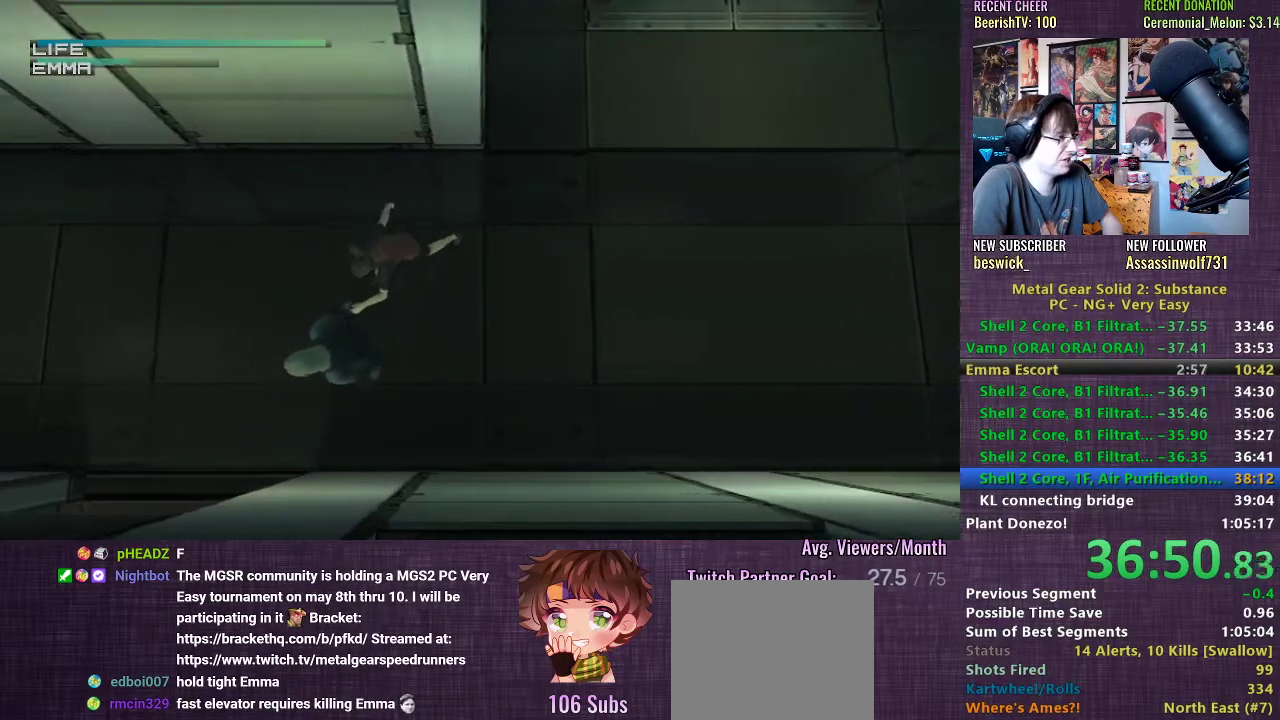
{"buttons": ["TRIANGLE"], "left_stick": "down-left", "right_stick": "center", "events": []}
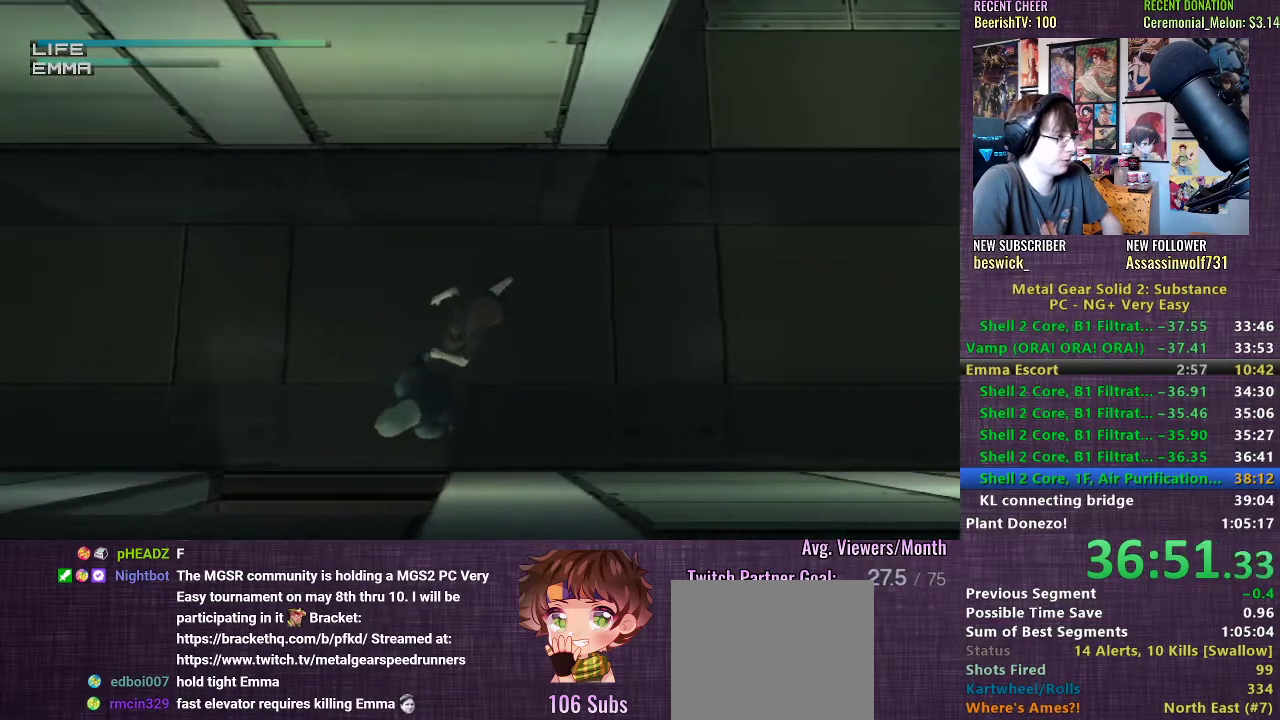
{"buttons": ["TRIANGLE"], "left_stick": "down-left", "right_stick": "center", "events": []}
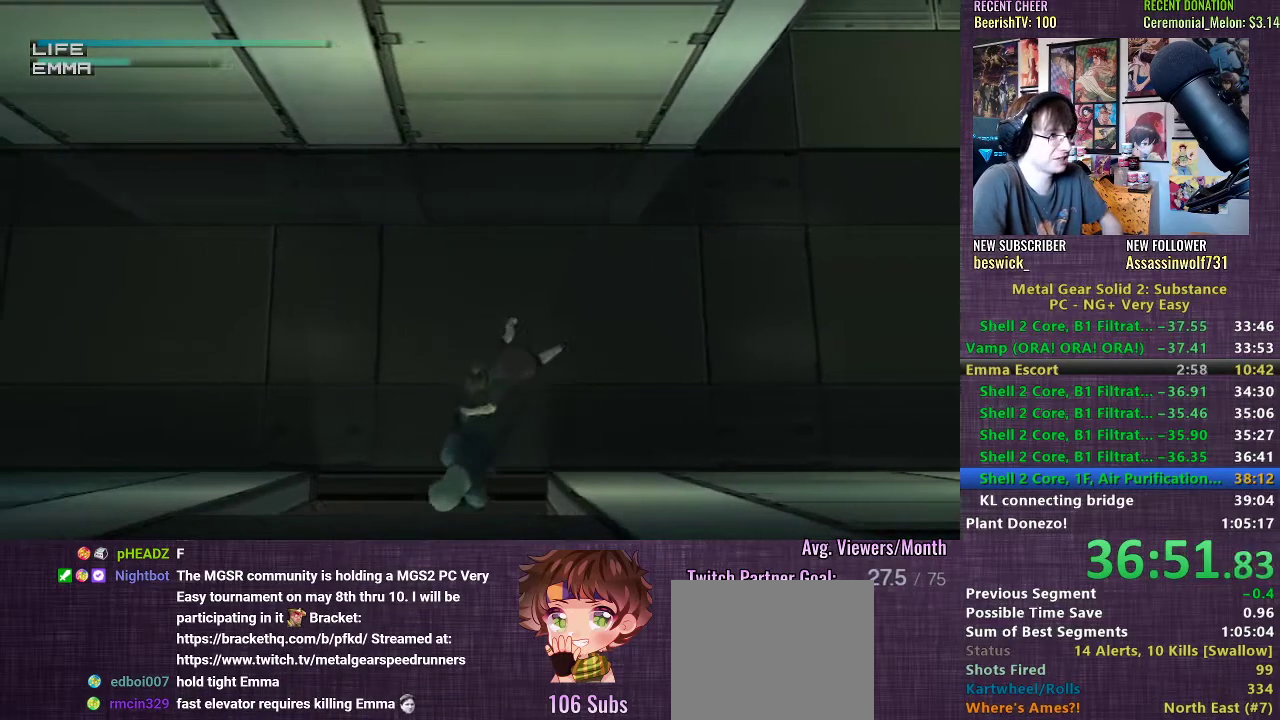
{"buttons": ["TRIANGLE"], "left_stick": "down-left", "right_stick": "center", "events": []}
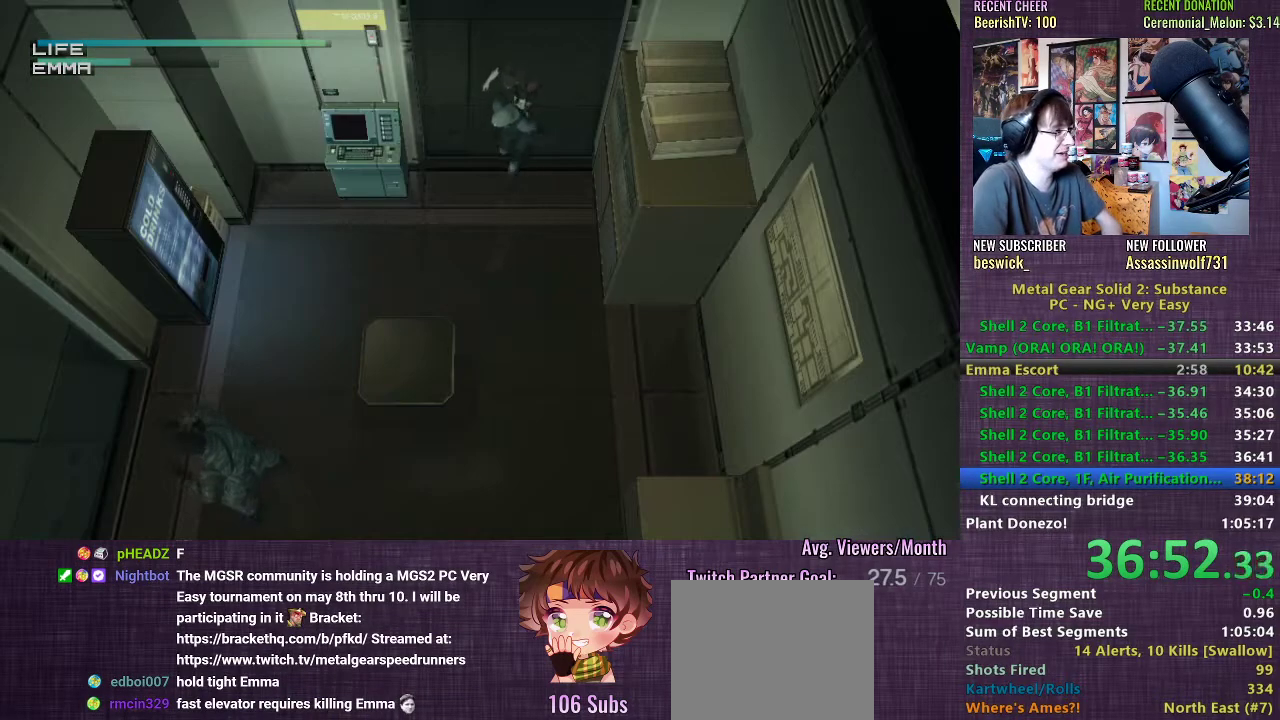
{"buttons": ["TRIANGLE"], "left_stick": "down-left", "right_stick": "center", "events": []}
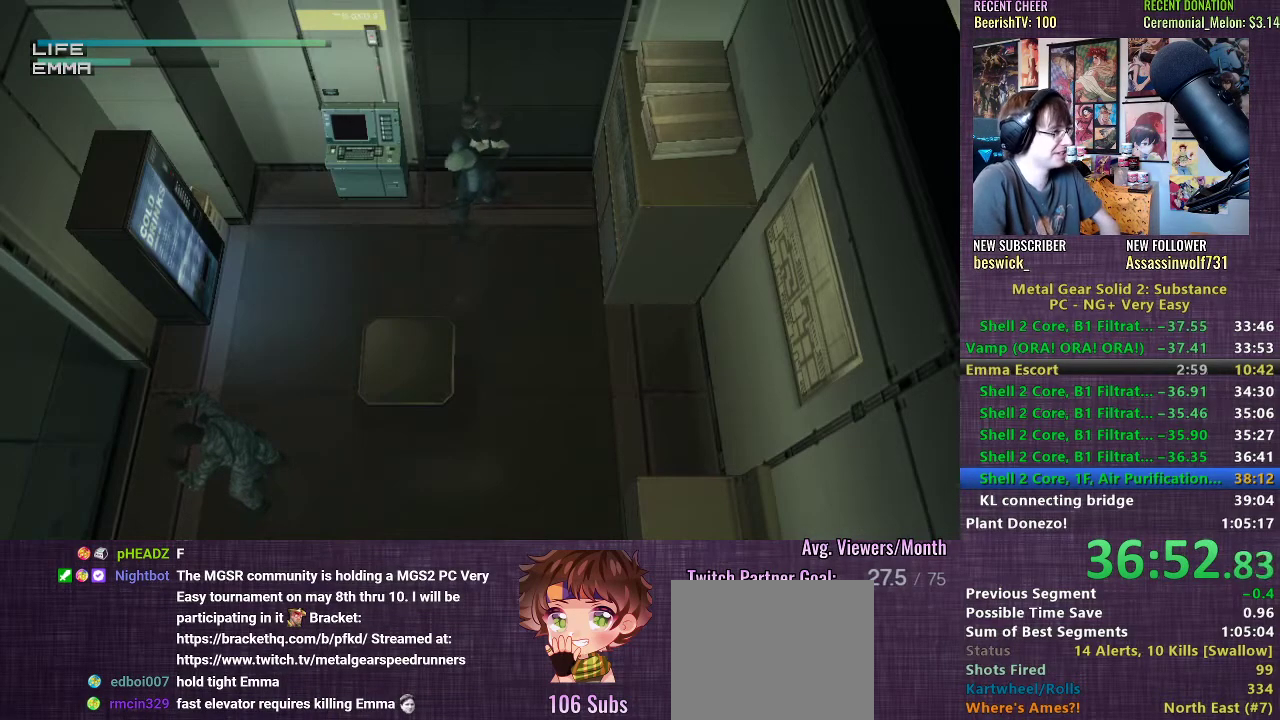
{"buttons": ["TRIANGLE"], "left_stick": "down-left", "right_stick": "center", "events": []}
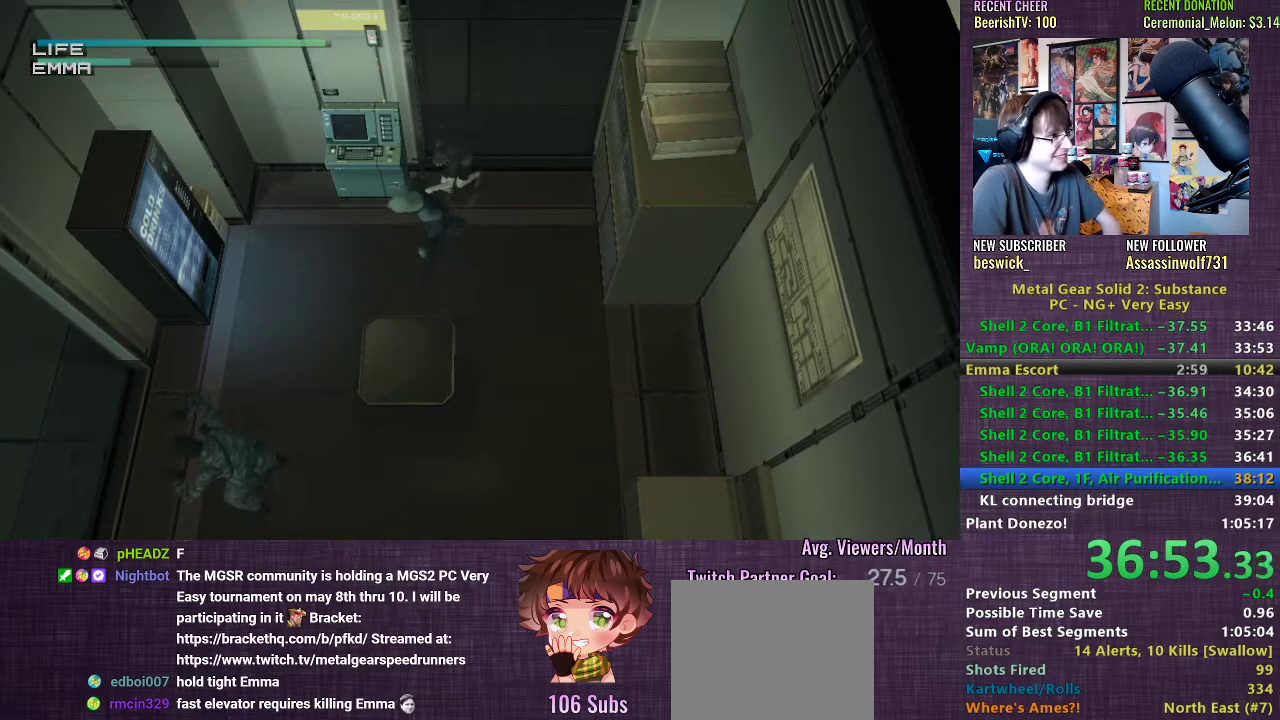
{"buttons": ["TRIANGLE"], "left_stick": "down-left", "right_stick": "center", "events": []}
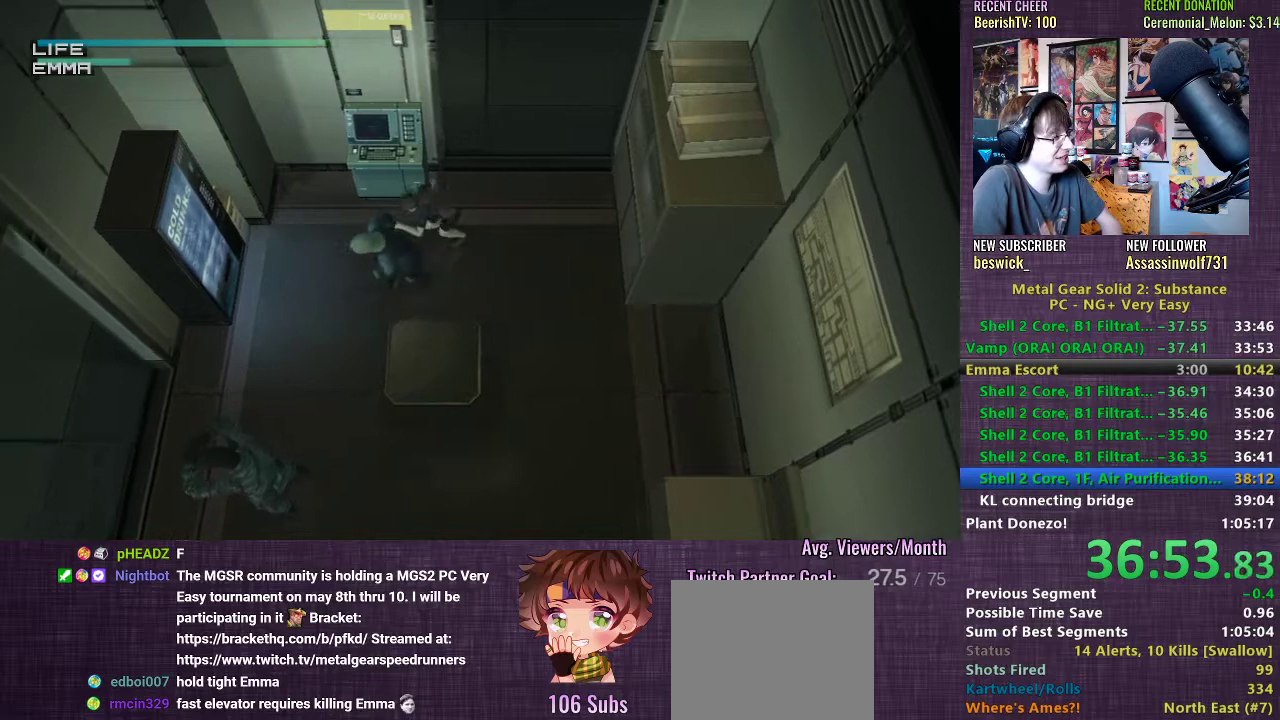
{"buttons": ["TRIANGLE"], "left_stick": "down-left", "right_stick": "center", "events": []}
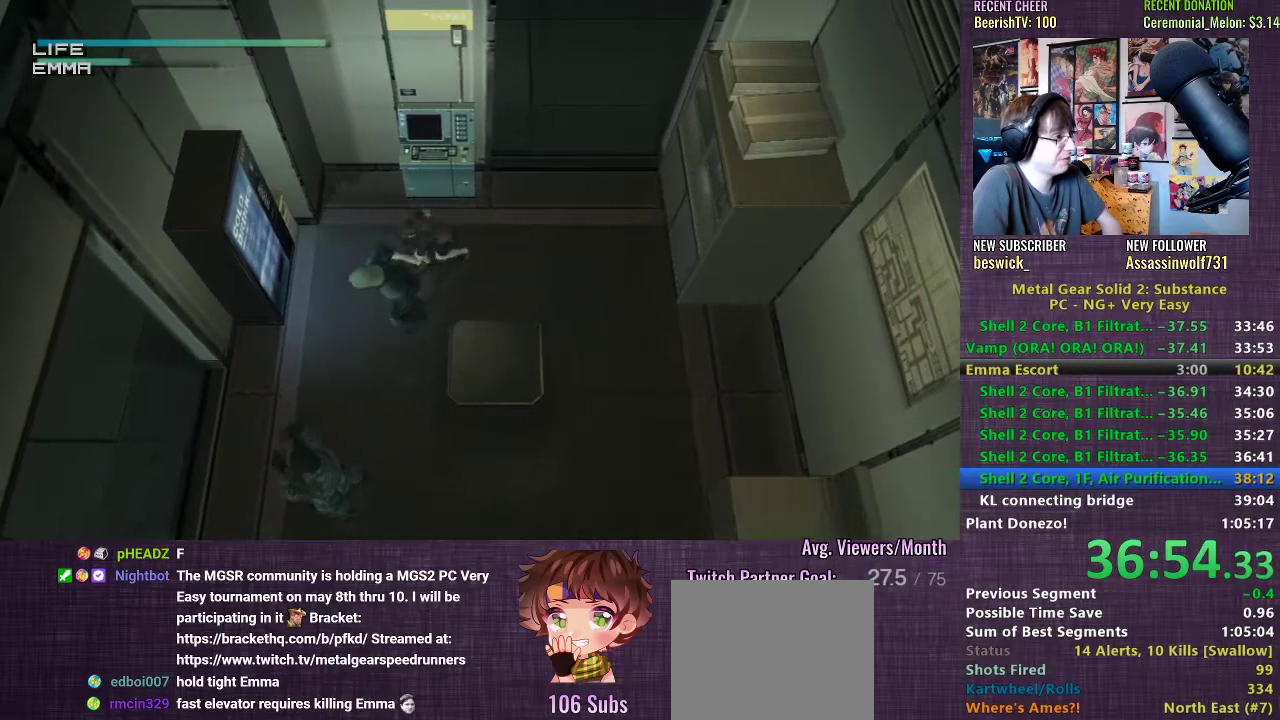
{"buttons": ["TRIANGLE"], "left_stick": "down-left", "right_stick": "center", "events": []}
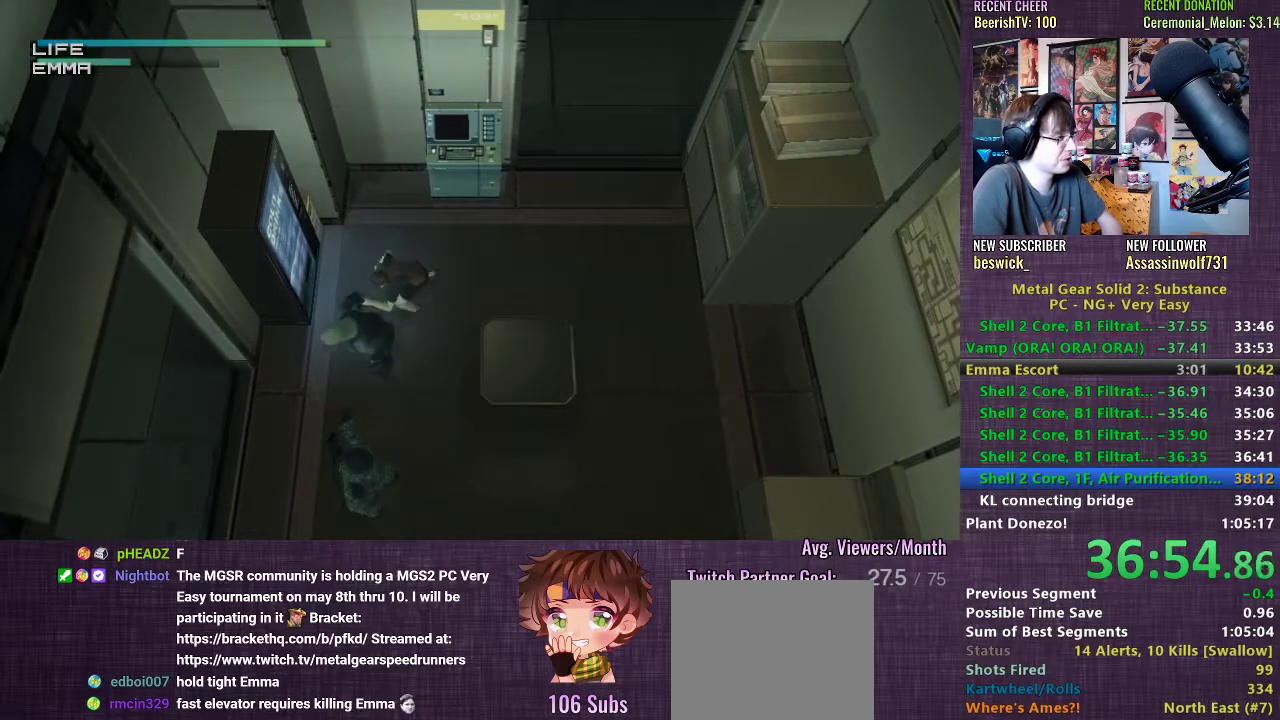
{"buttons": ["TRIANGLE"], "left_stick": "down-left", "right_stick": "center", "events": []}
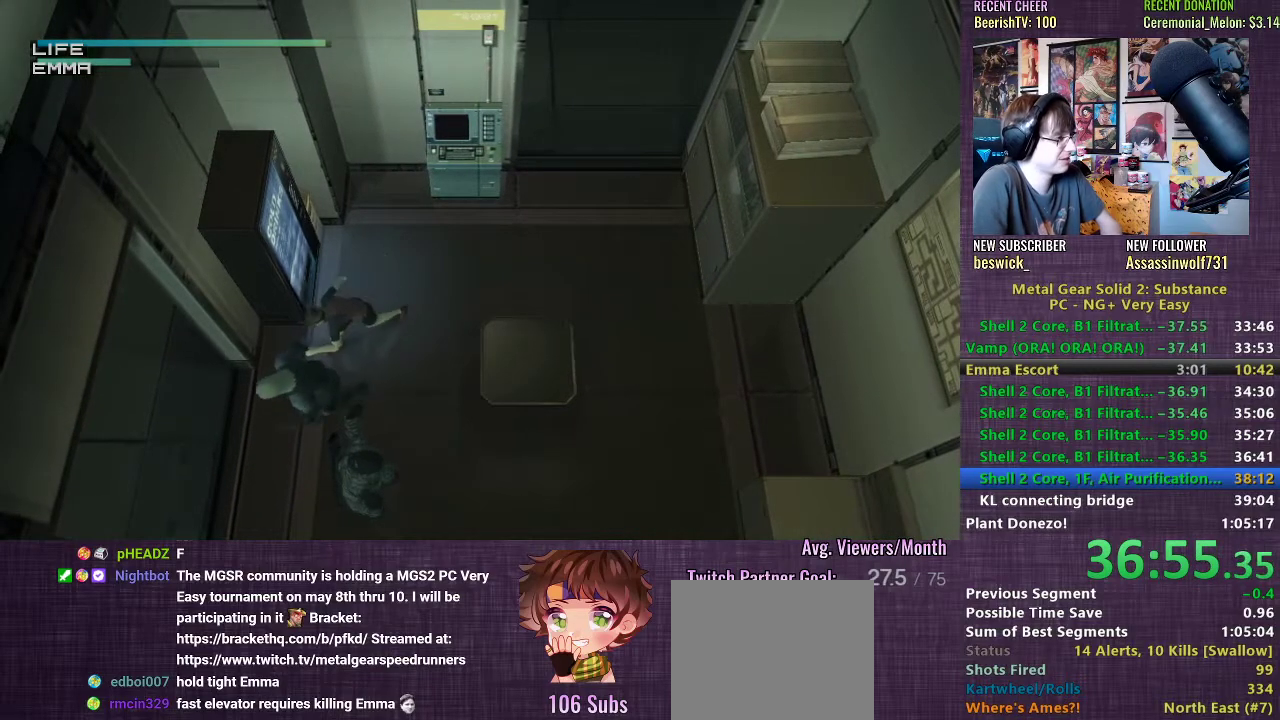
{"buttons": ["TRIANGLE"], "left_stick": "down-left", "right_stick": "center", "events": []}
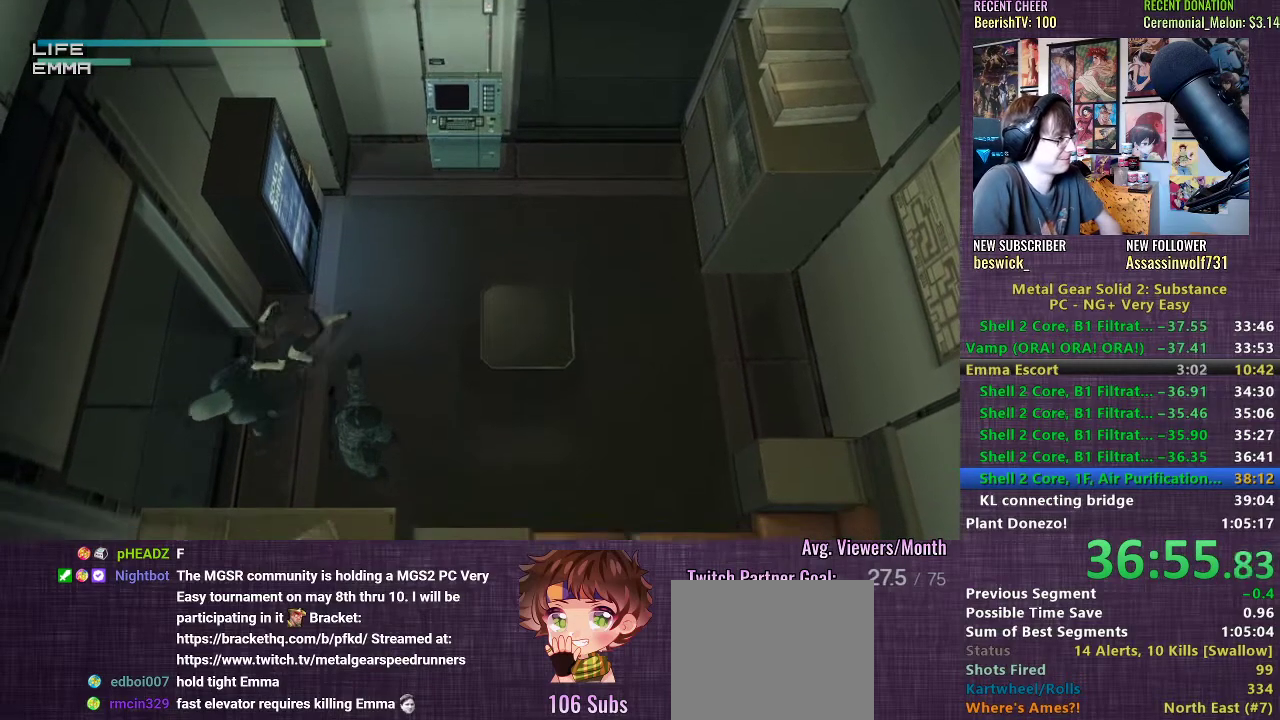
{"buttons": ["TRIANGLE"], "left_stick": "down-left", "right_stick": "center", "events": []}
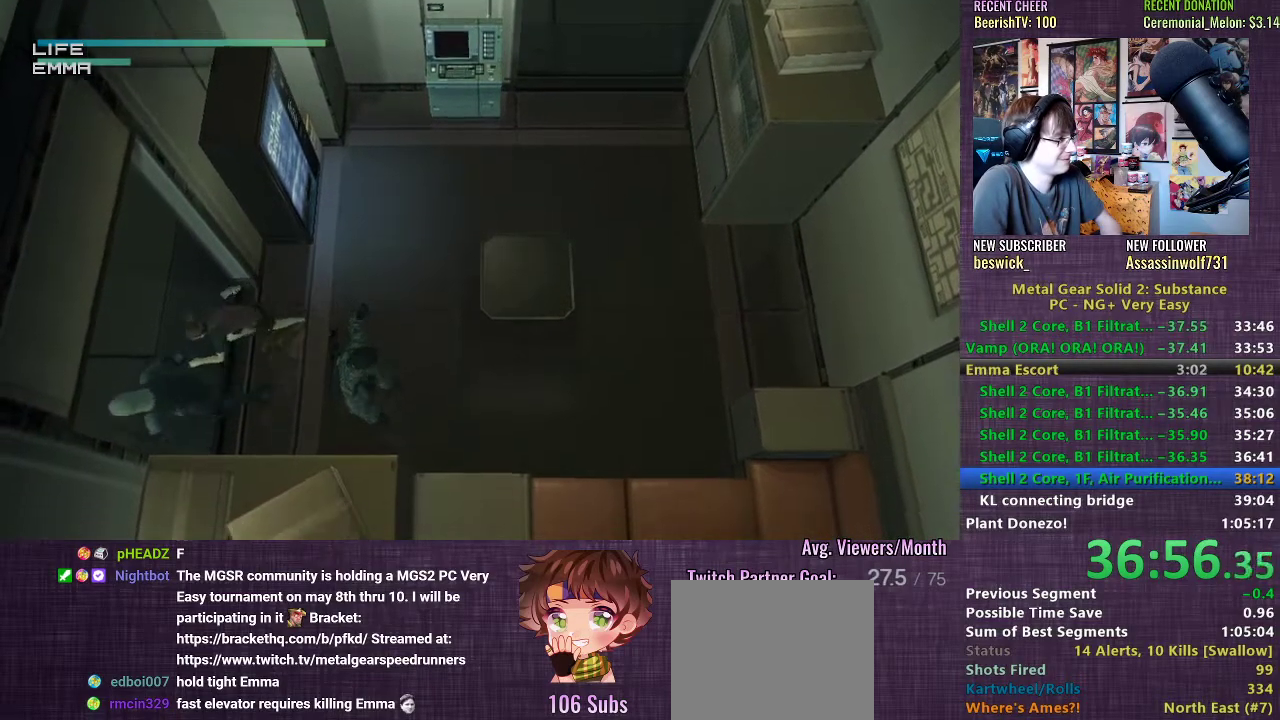
{"buttons": ["TRIANGLE"], "left_stick": "down-left", "right_stick": "center", "events": []}
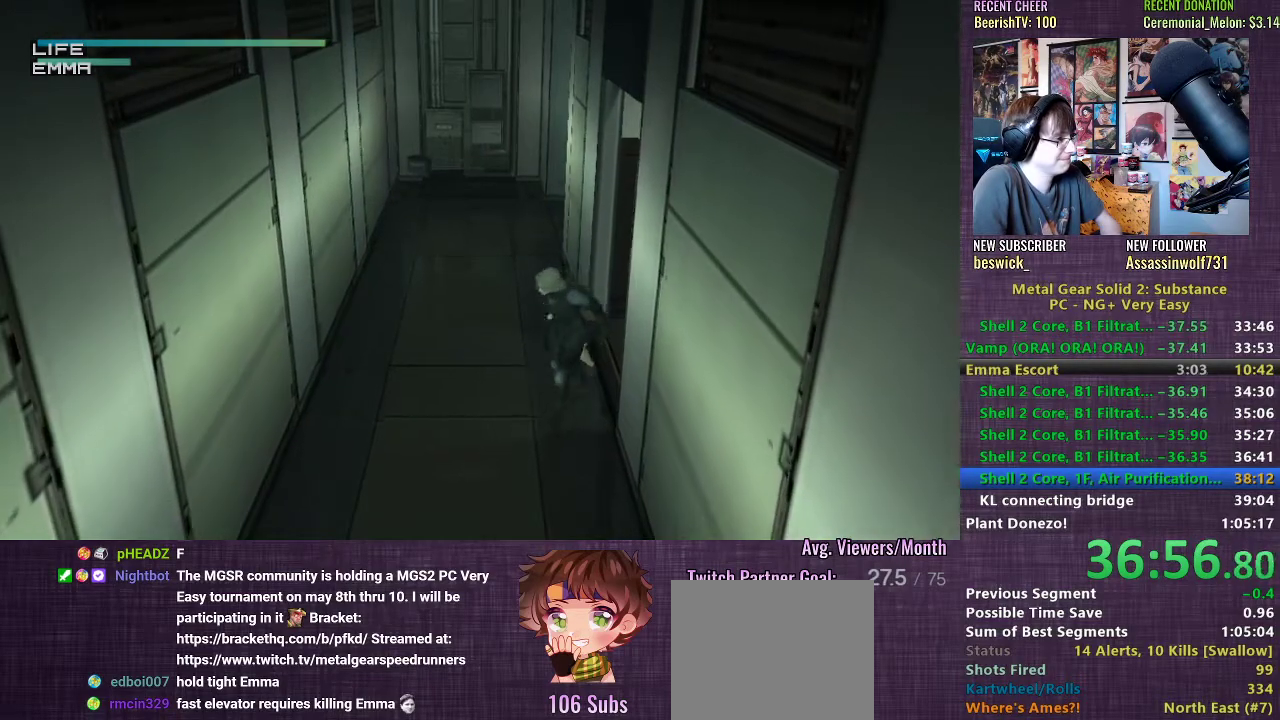
{"buttons": ["TRIANGLE"], "left_stick": "down", "right_stick": "center", "events": [[17, "left_stick", "down"]]}
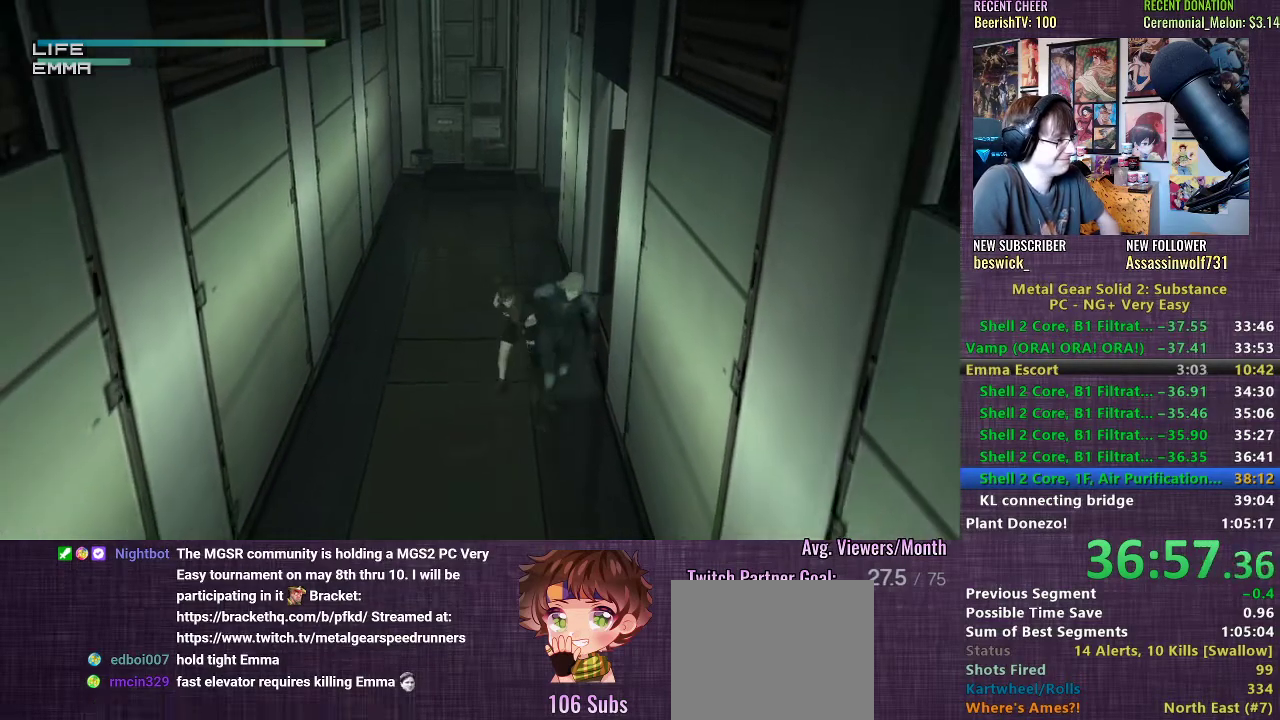
{"buttons": ["TRIANGLE"], "left_stick": "down", "right_stick": "center", "events": []}
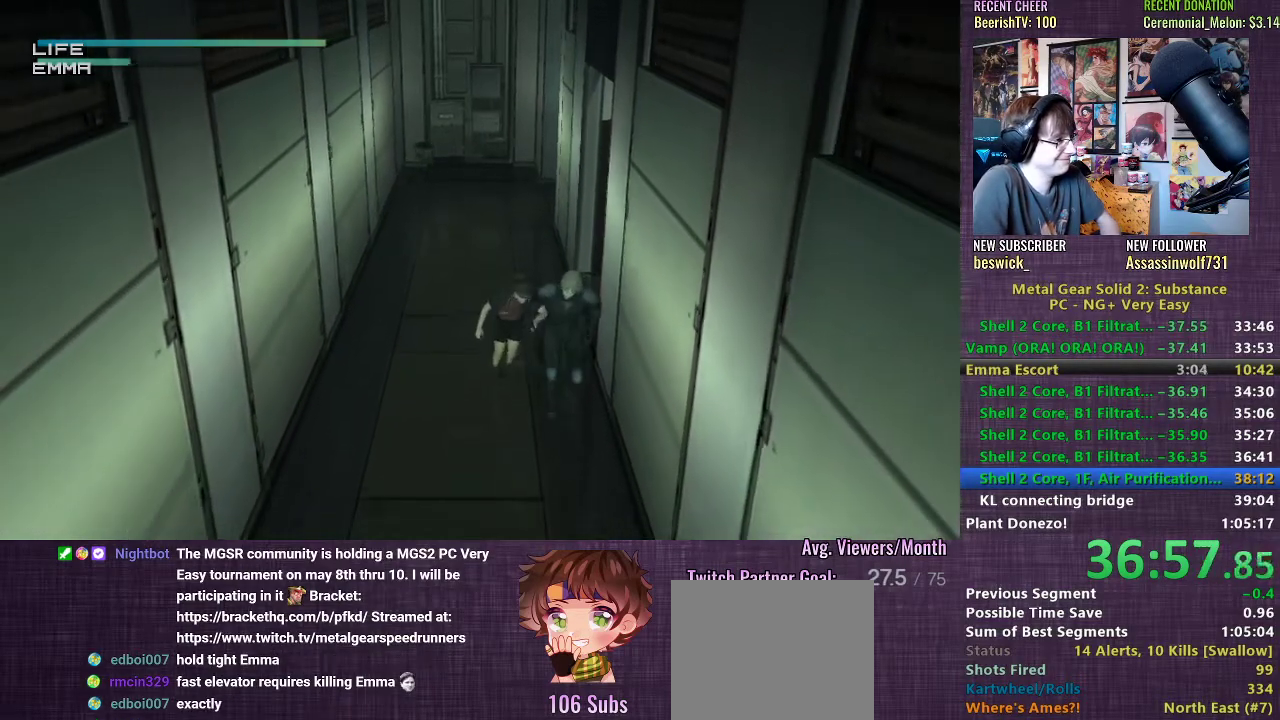
{"buttons": ["TRIANGLE"], "left_stick": "down", "right_stick": "center", "events": []}